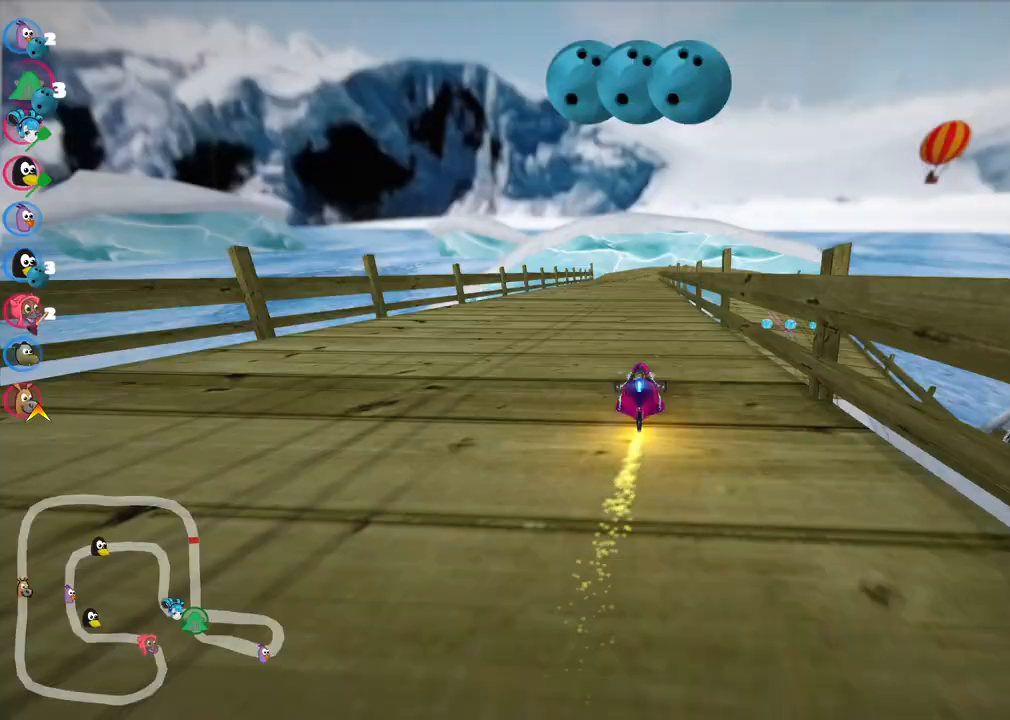
Gameplay with keyboard; each line is a JSON object with the keys held at the frame after it. "events" lists presses ("down") and releases ("up") of ".", "/", "alt_r", "b", "c", "comma", "ctrl_r", "d", "down", "f", "g", "h", "j", "k", "l", "left", "m", "n", "quote", "return", "right", "semicolon", "shift_r", "space", "super", "up" and "v" between this image and that frame as [ms after this image, input, new state], when the widget could be followed in between. No other keys are recorded. Mouse input is not recorded.
{"keys": ["left", "up"], "events": [[17, "right", "down"], [100, "right", "up"], [333, "left", "down"]]}
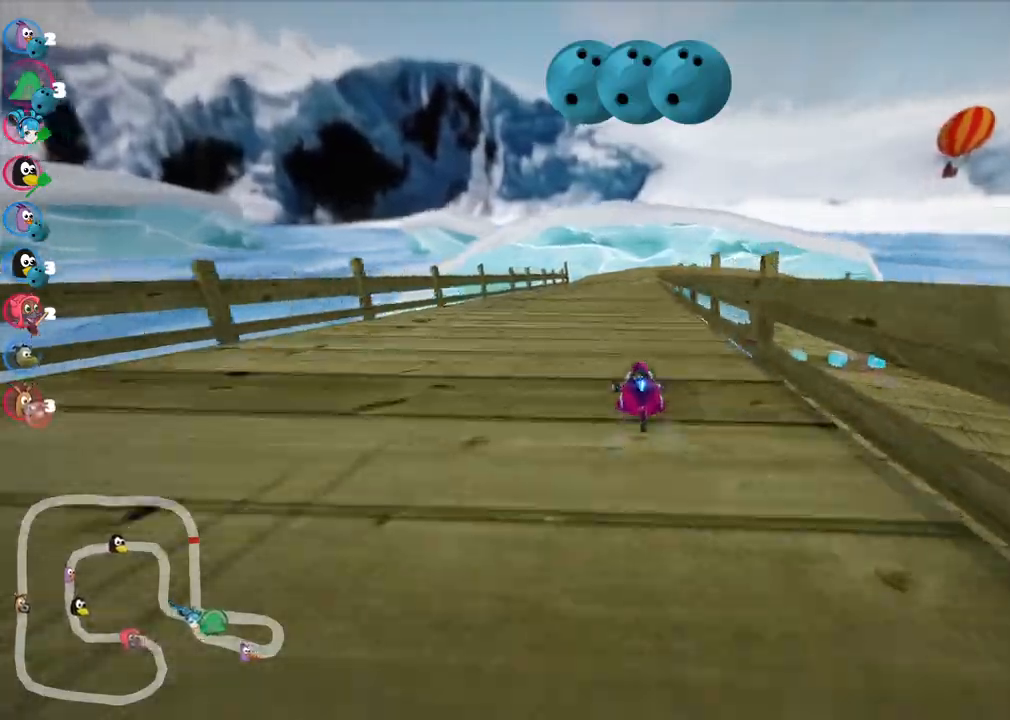
{"keys": ["left", "m", "up"], "events": [[117, "left", "up"], [117, "right", "down"], [217, "left", "down"], [217, "m", "down"], [317, "right", "up"]]}
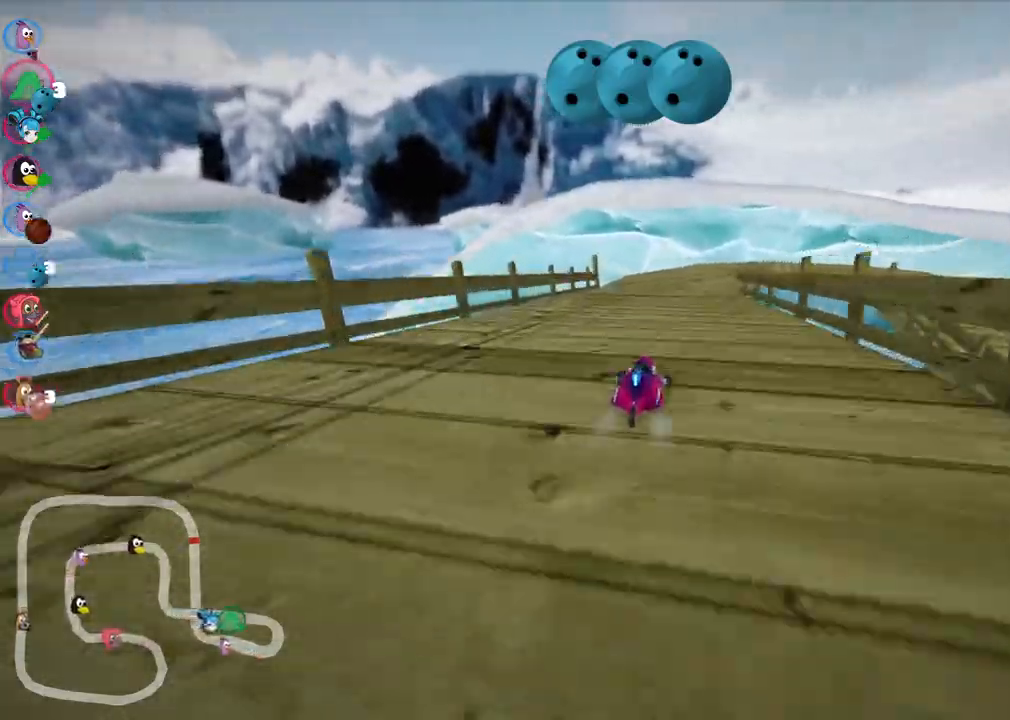
{"keys": ["left", "m", "up"], "events": [[283, "right", "down"], [417, "right", "up"]]}
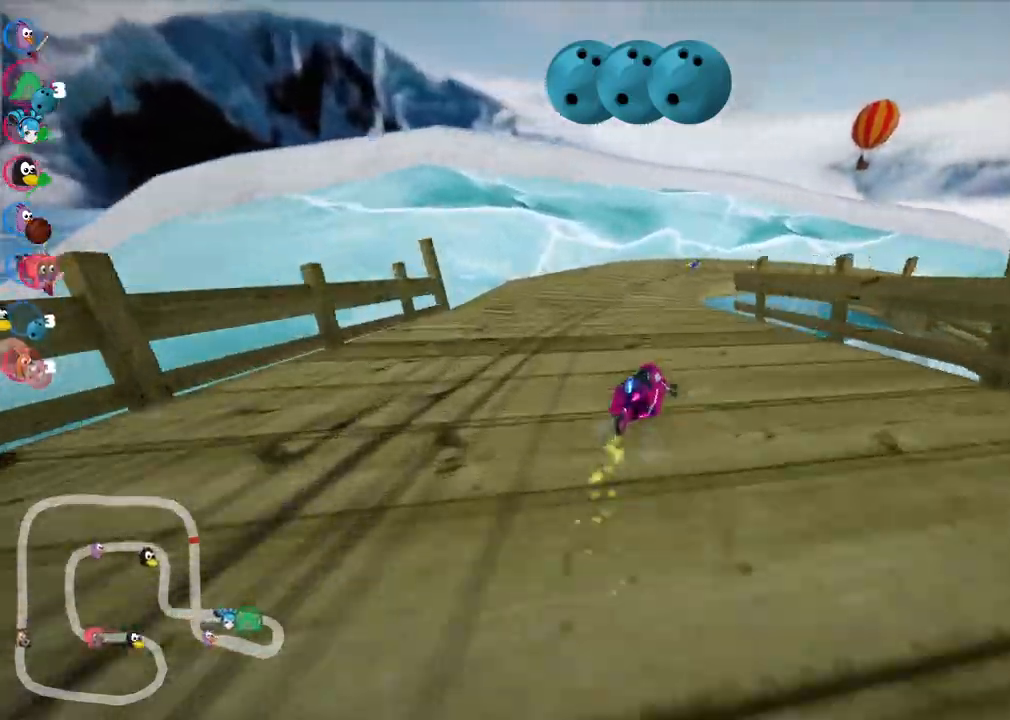
{"keys": ["m", "right", "up"], "events": [[150, "right", "down"], [350, "left", "up"]]}
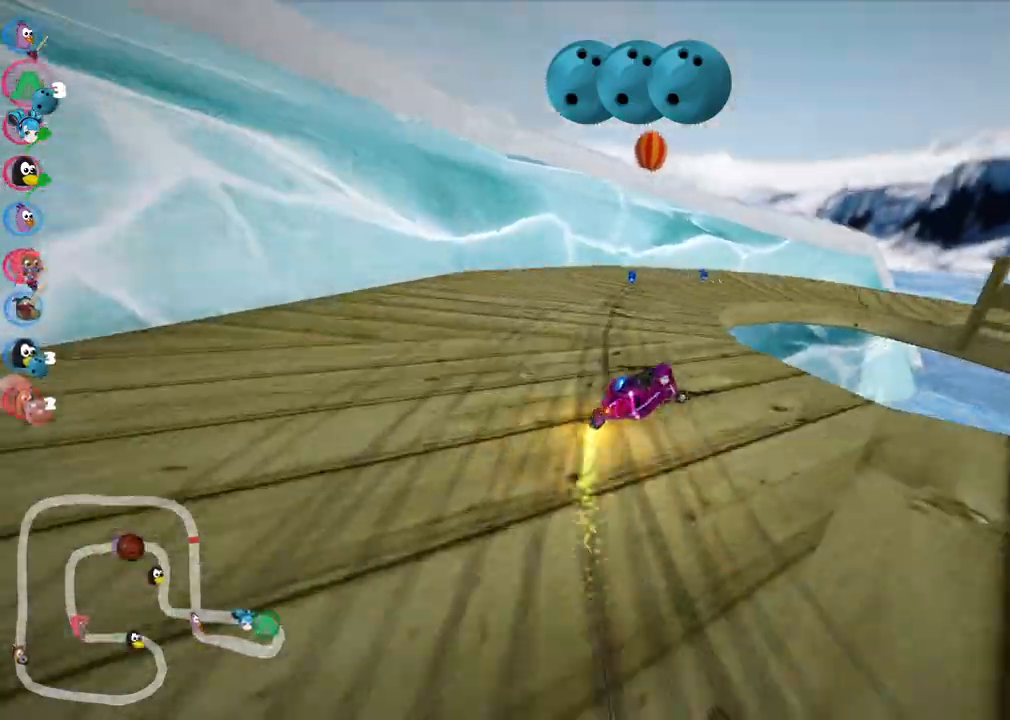
{"keys": ["right", "up"], "events": [[83, "m", "up"]]}
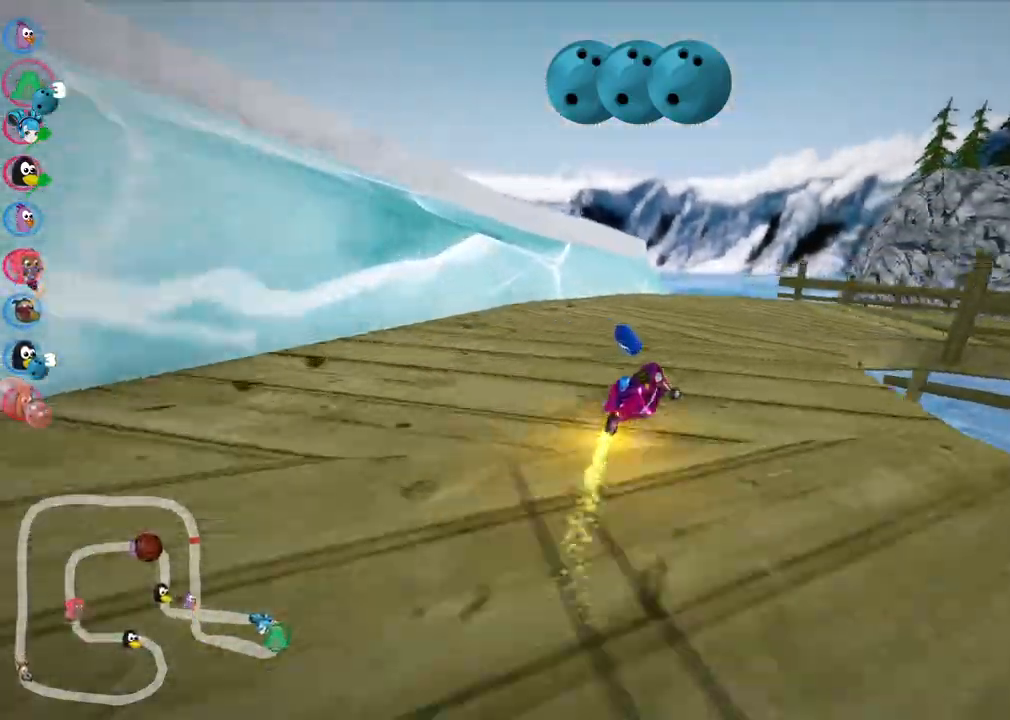
{"keys": ["m", "right", "up"]}
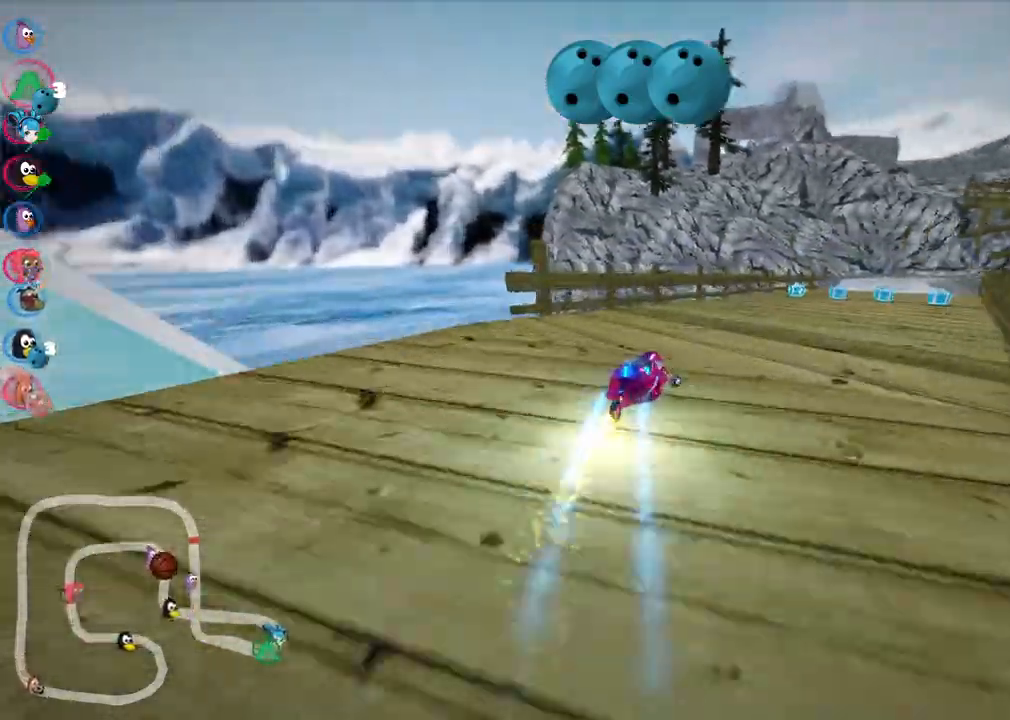
{"keys": ["m", "right", "up"], "events": []}
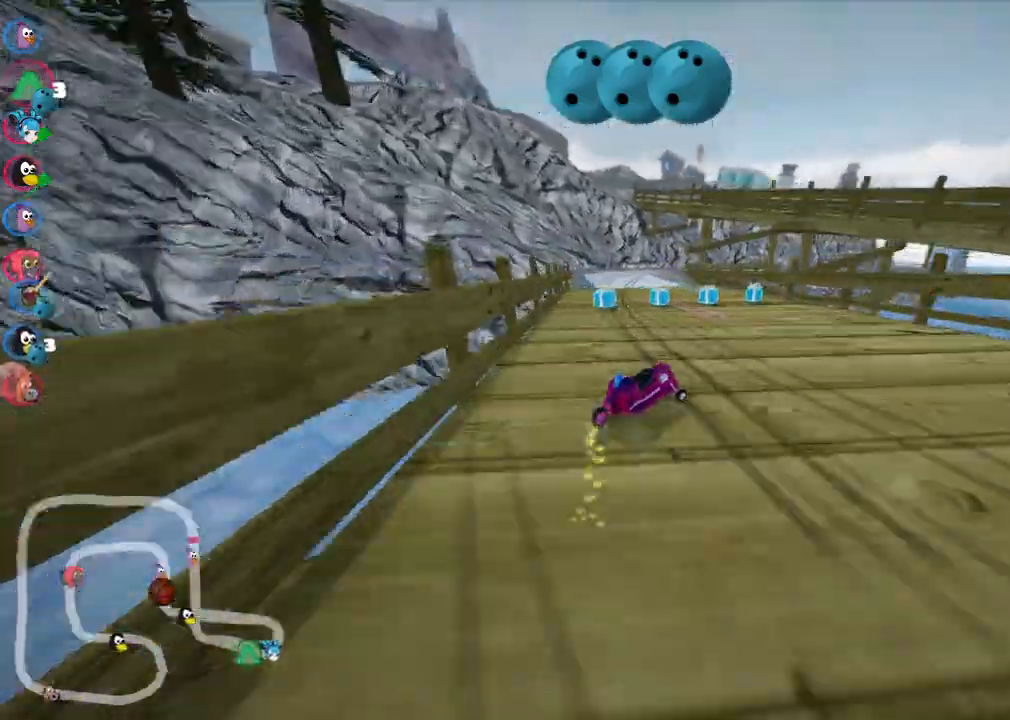
{"keys": ["left", "m", "up"], "events": [[83, "left", "down"], [133, "right", "up"]]}
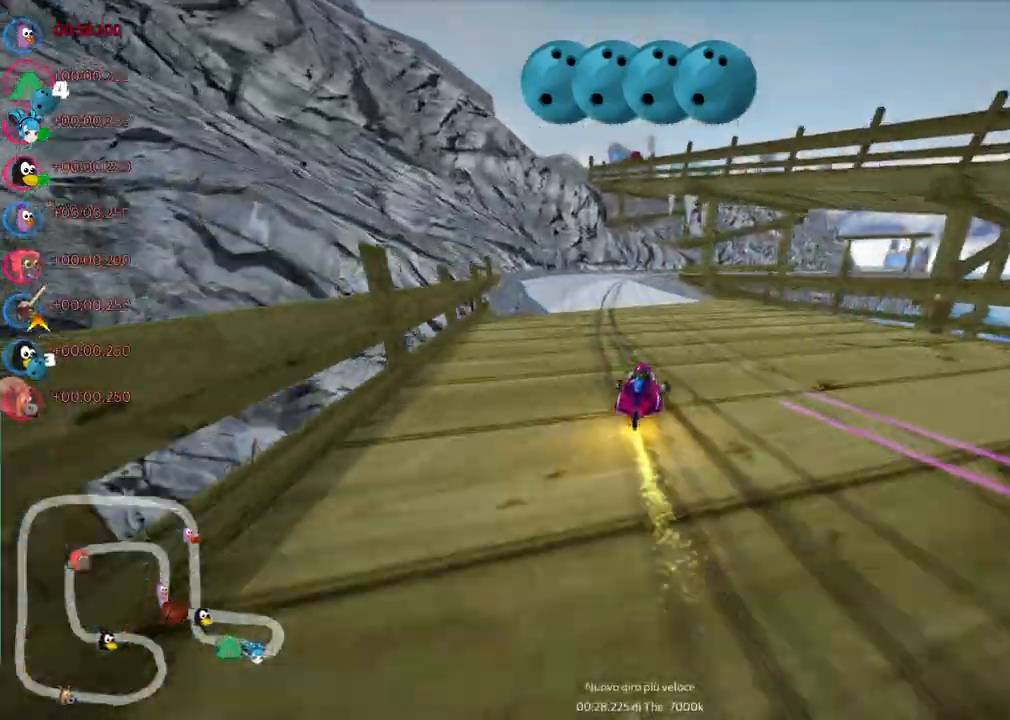
{"keys": ["left", "m", "right", "up"], "events": [[333, "right", "down"]]}
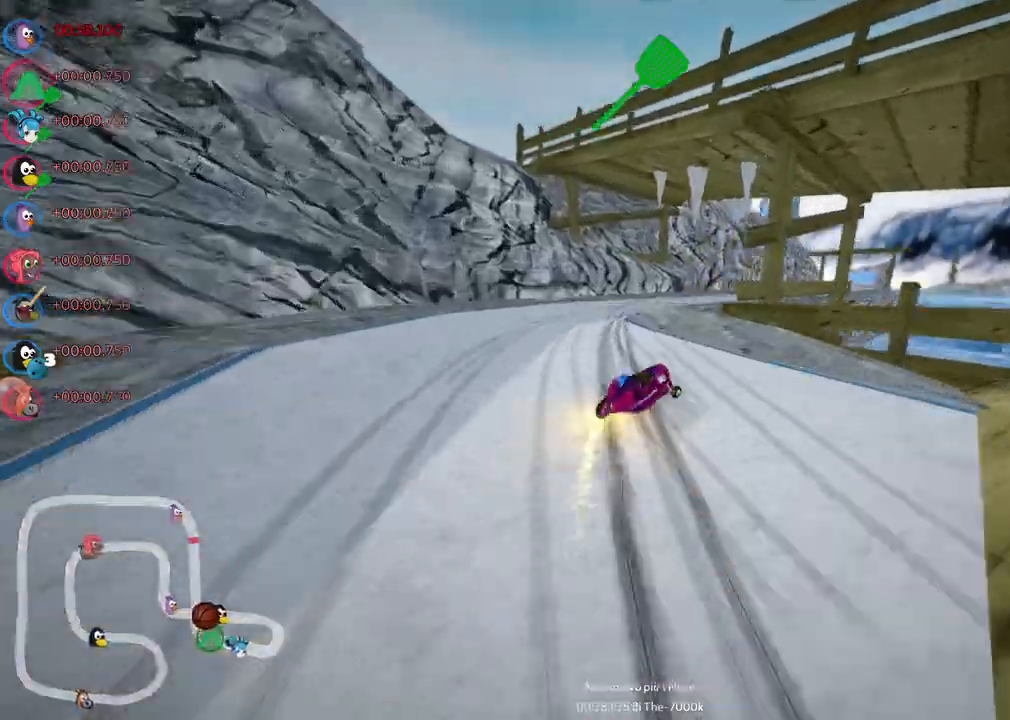
{"keys": ["left", "m", "up"], "events": [[400, "right", "up"]]}